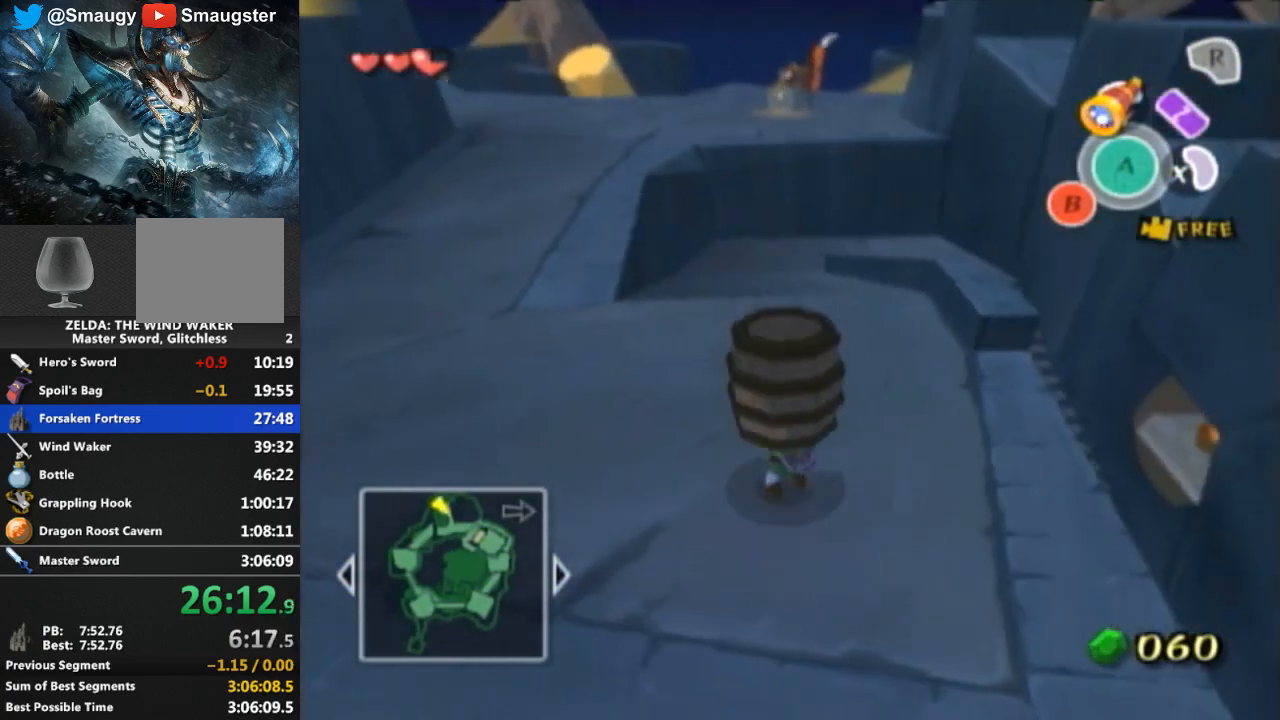
Gameplay with a controller (Nintendo layout); each line is a JSON object with the inputs held at the frame after it. "events" lists button and stick changes between this image and that frame as [ms after this image, input, new state], when the widget could be followed in between. Not read: L3 R3.
{"buttons": [], "left_stick": "up-left", "right_stick": "center", "events": [[100, "left_stick", "up-left"]]}
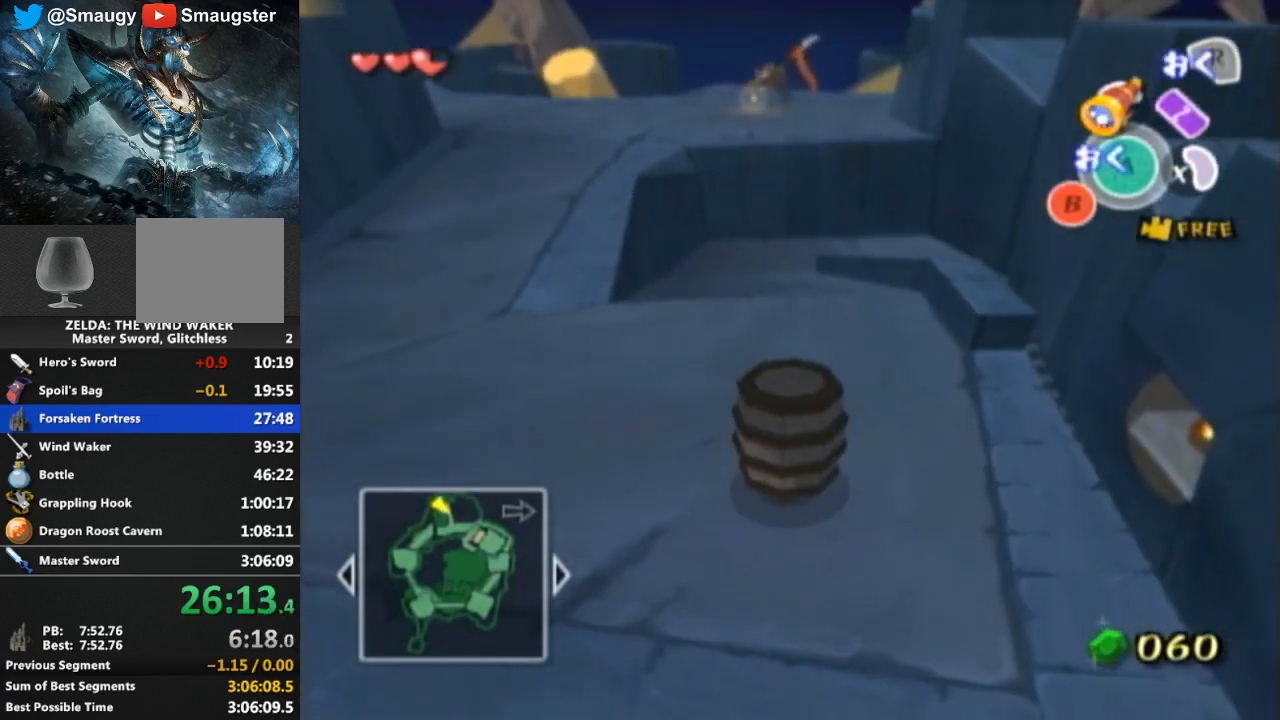
{"buttons": [], "left_stick": "center", "right_stick": "center", "events": [[400, "A", "down"], [433, "A", "up"], [500, "left_stick", "center"]]}
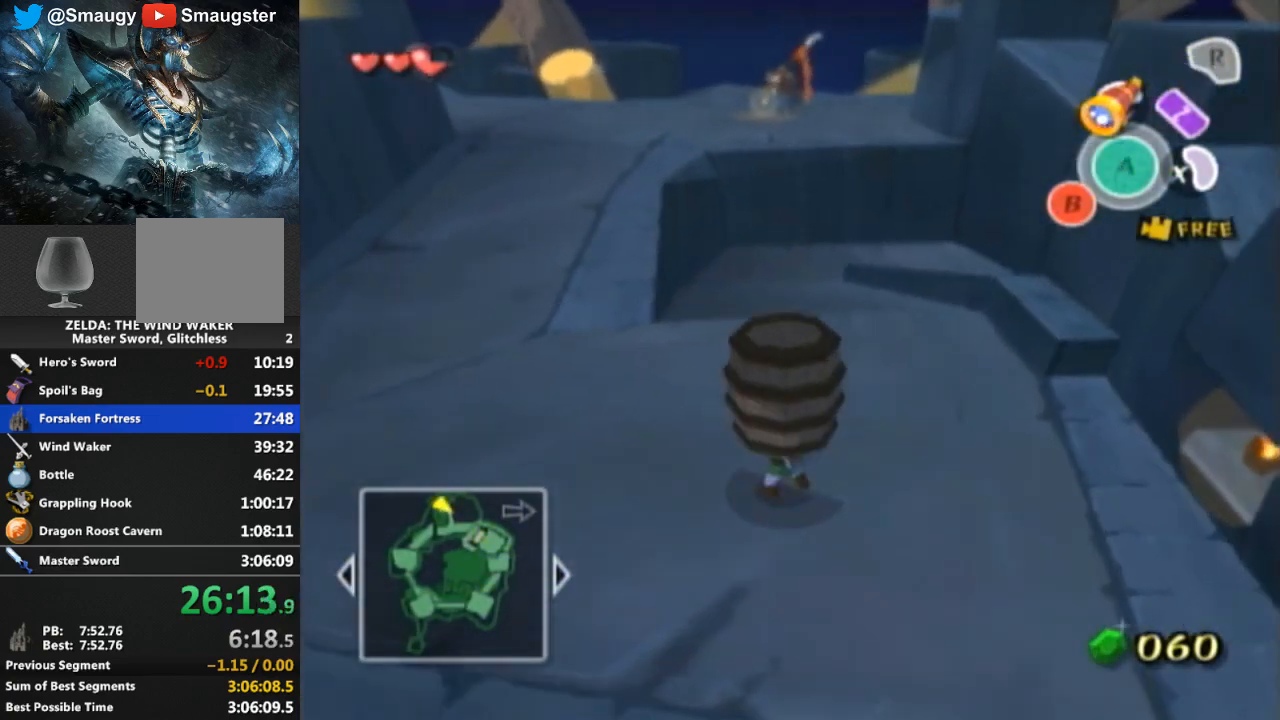
{"buttons": [], "left_stick": "left", "right_stick": "center", "events": [[500, "left_stick", "left"]]}
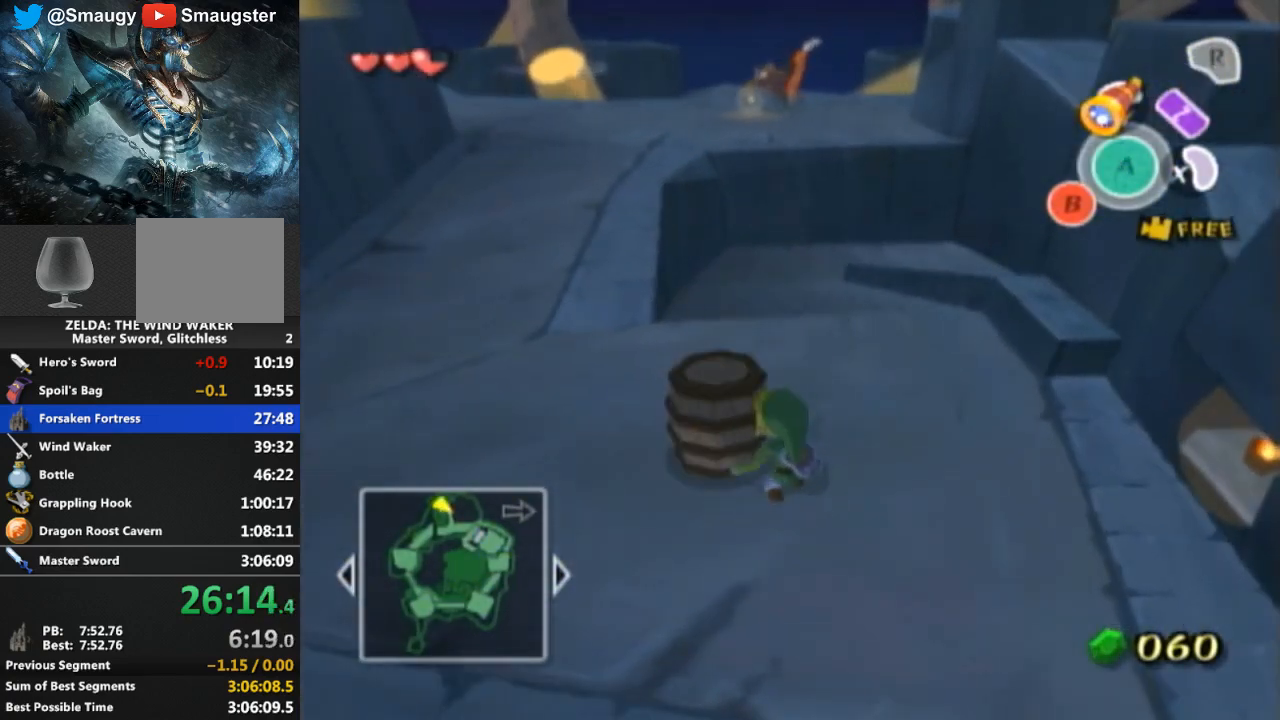
{"buttons": [], "left_stick": "up-left", "right_stick": "center", "events": [[400, "left_stick", "up-left"]]}
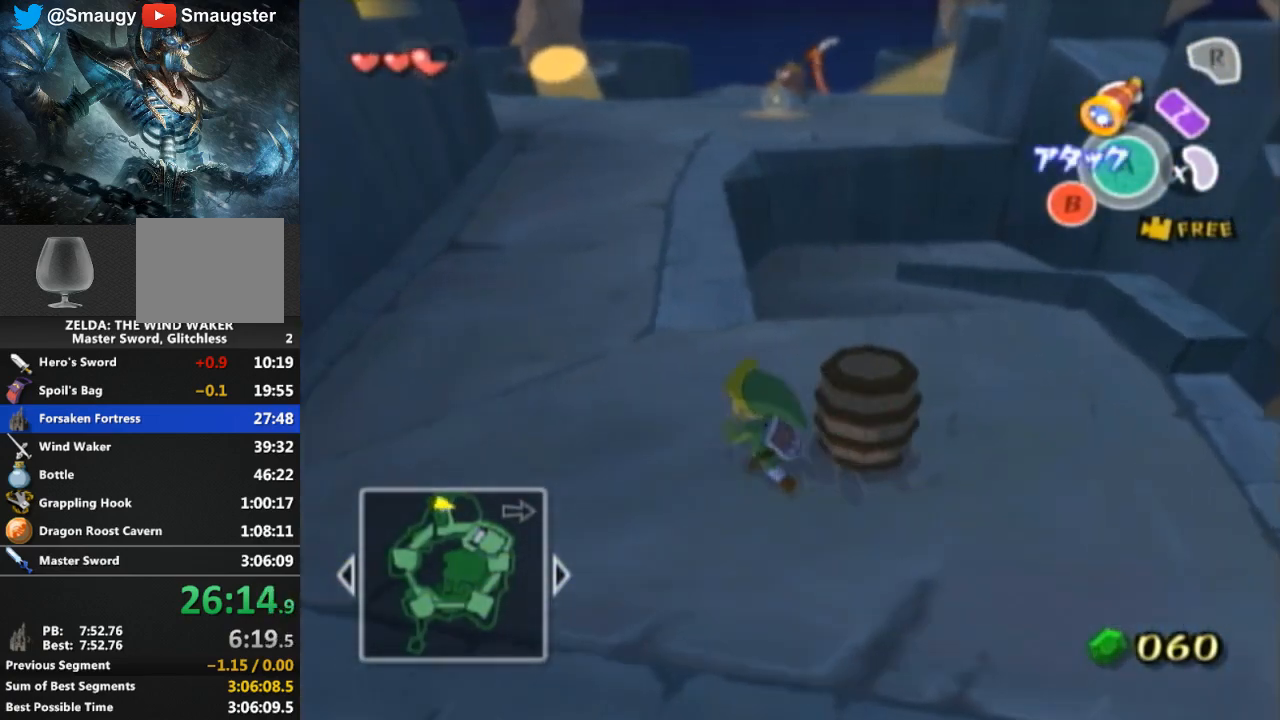
{"buttons": [], "left_stick": "up-left", "right_stick": "center", "events": [[67, "A", "down"], [200, "A", "up"]]}
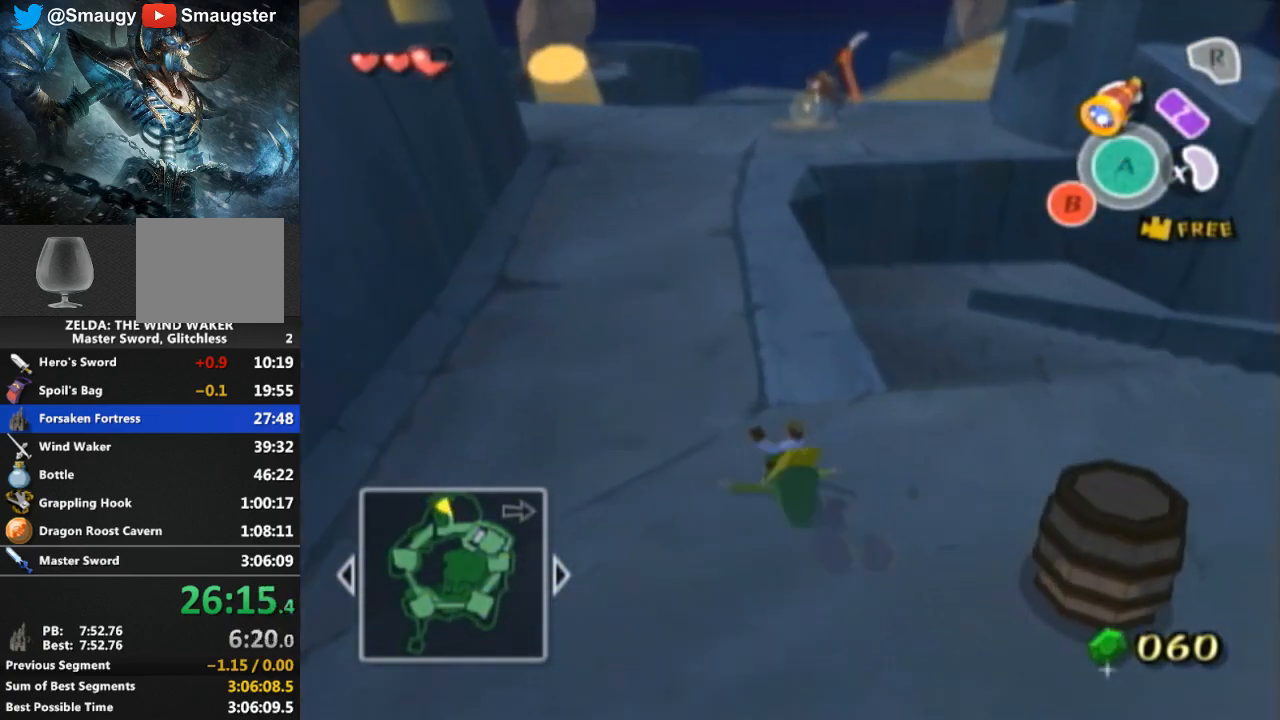
{"buttons": [], "left_stick": "up", "right_stick": "right", "events": [[200, "A", "down"], [300, "A", "up"], [433, "right_stick", "right"], [500, "left_stick", "up"]]}
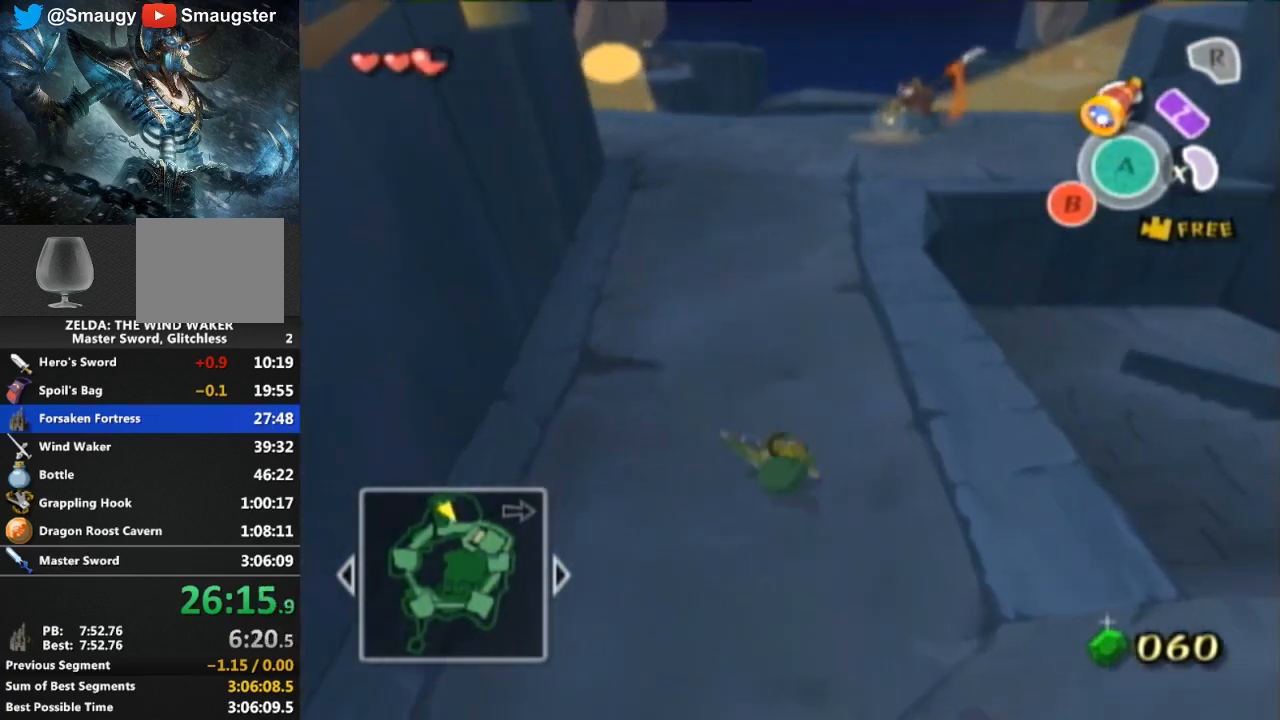
{"buttons": [], "left_stick": "up", "right_stick": "center", "events": [[67, "right_stick", "center"], [300, "A", "down"], [467, "A", "up"]]}
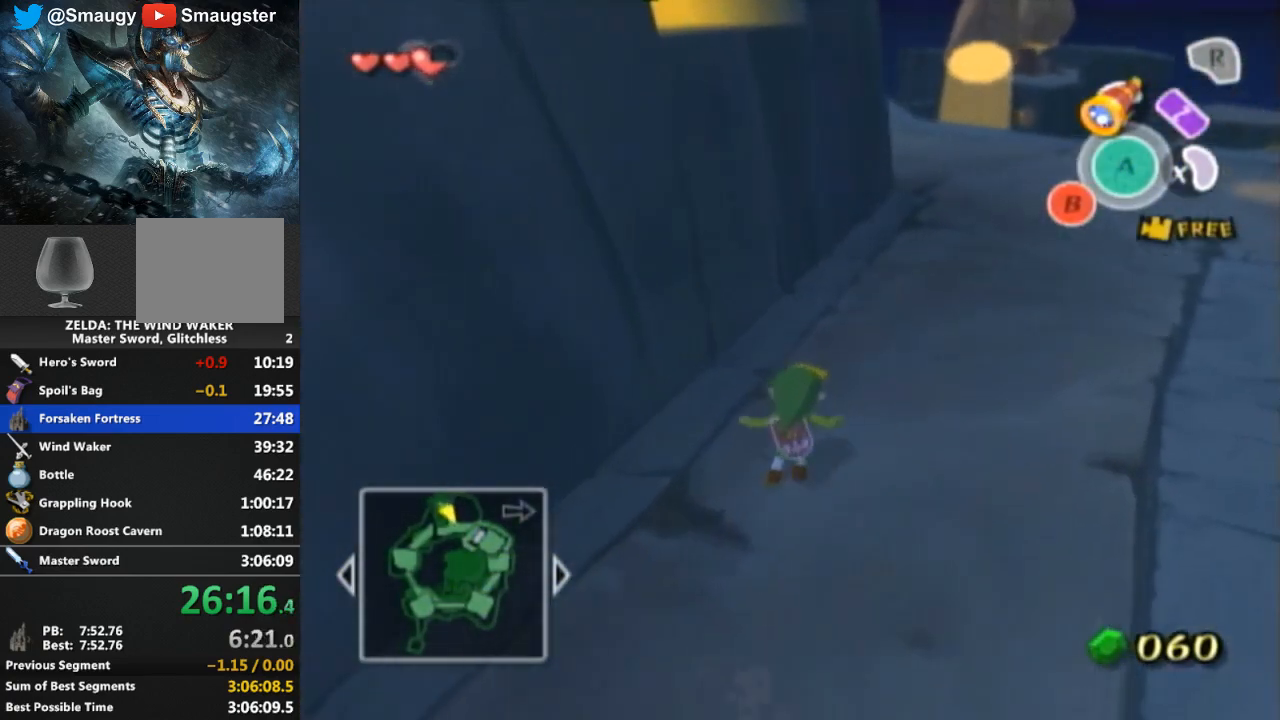
{"buttons": ["A"], "left_stick": "up", "right_stick": "center", "events": [[400, "A", "down"]]}
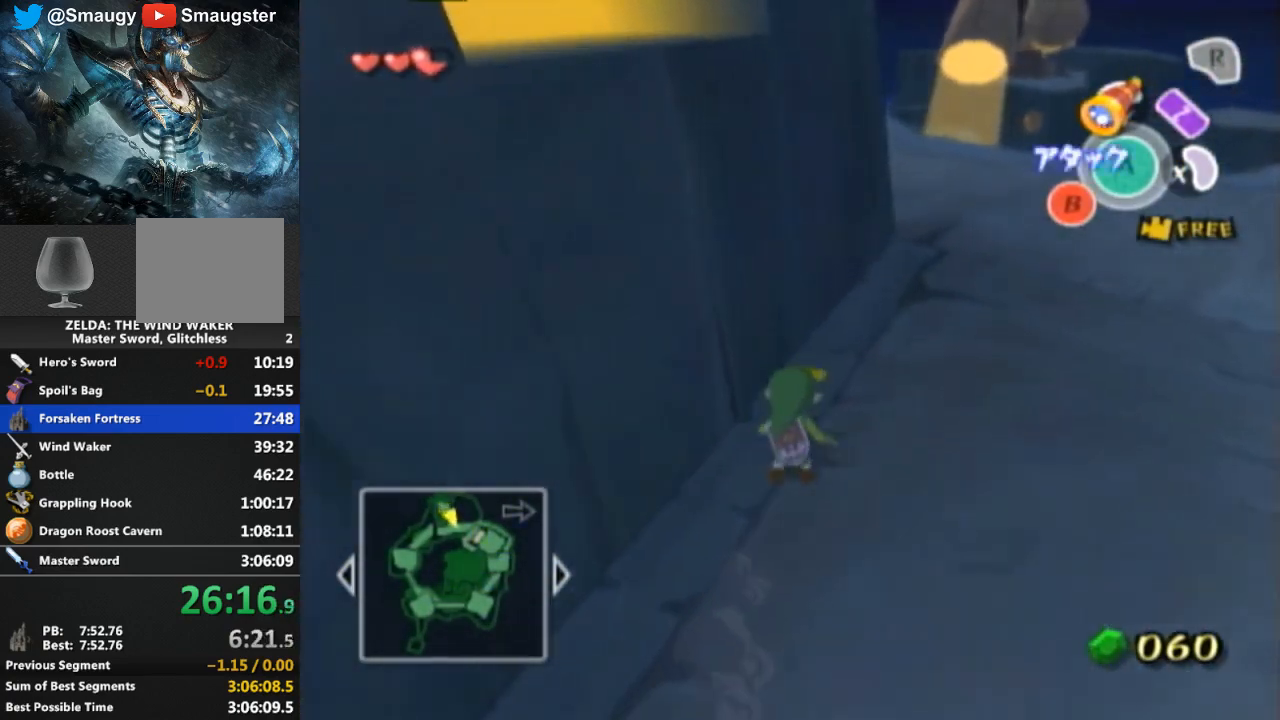
{"buttons": [], "left_stick": "up", "right_stick": "center", "events": [[33, "A", "up"]]}
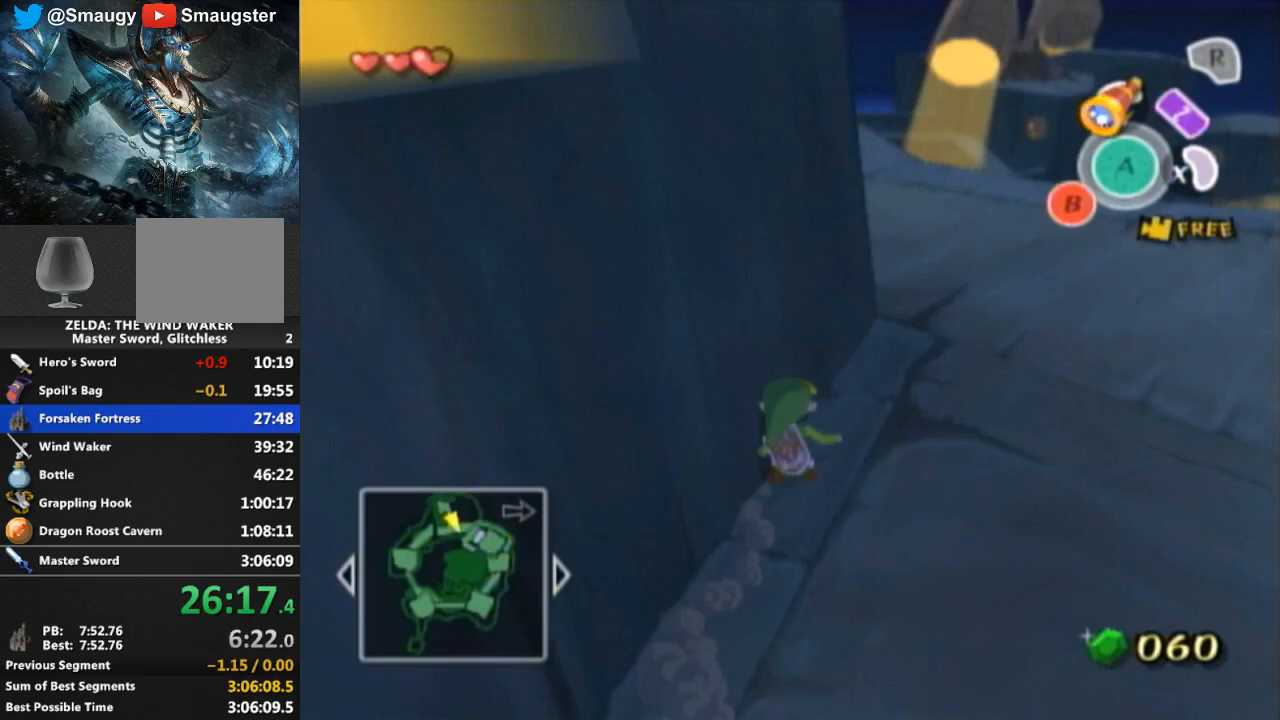
{"buttons": [], "left_stick": "up", "right_stick": "center", "events": [[33, "A", "down"], [100, "A", "up"], [233, "right_stick", "down-right"], [500, "right_stick", "center"]]}
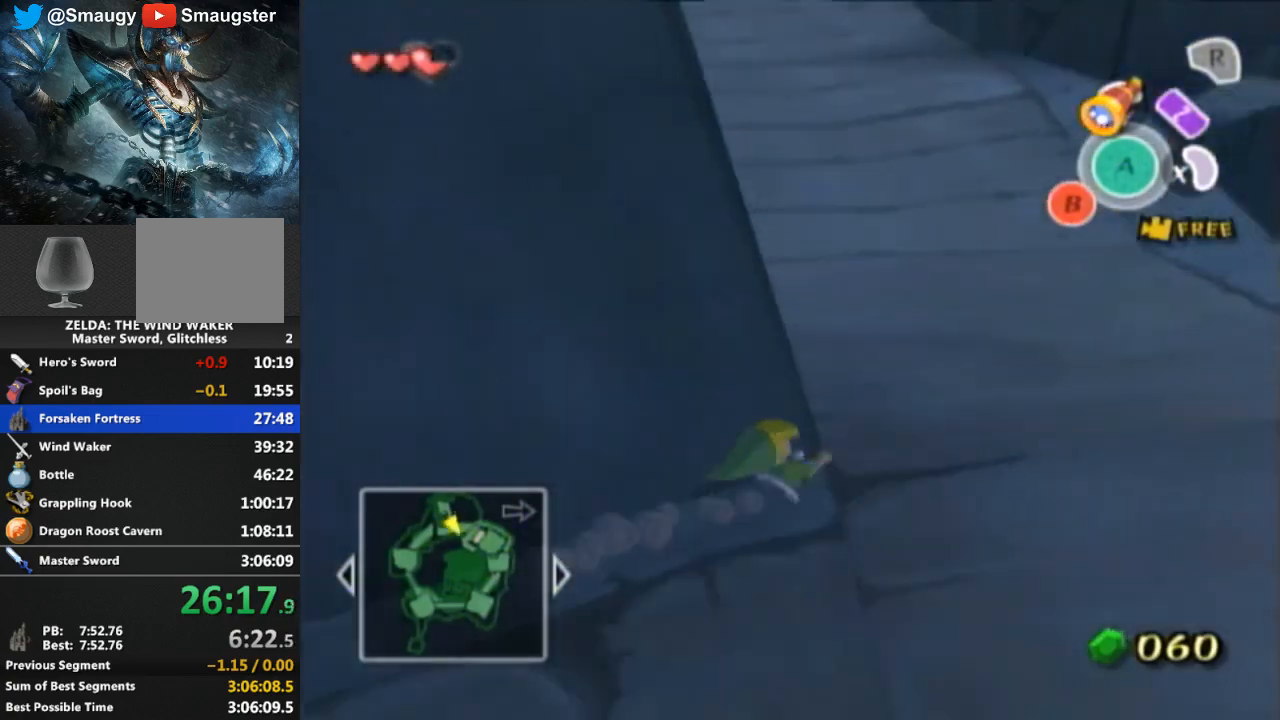
{"buttons": [], "left_stick": "up", "right_stick": "center", "events": [[167, "A", "down"], [267, "A", "up"]]}
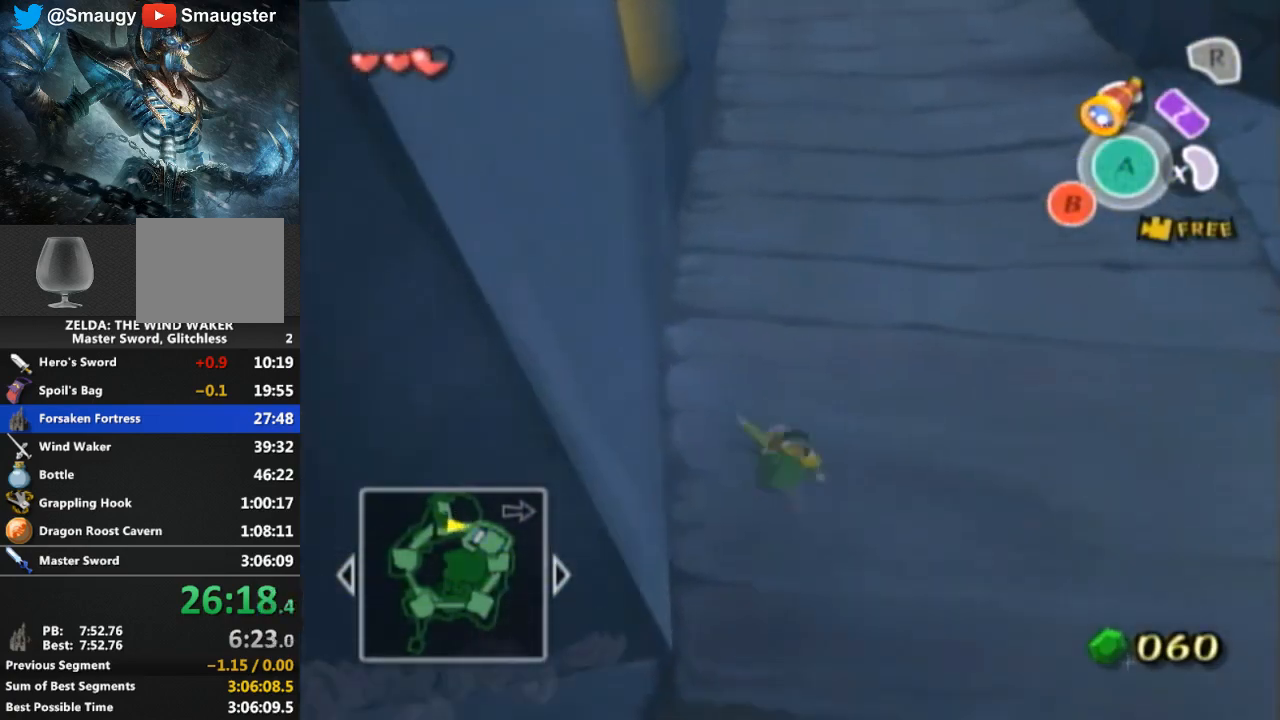
{"buttons": [], "left_stick": "up", "right_stick": "center", "events": [[300, "A", "down"], [433, "A", "up"]]}
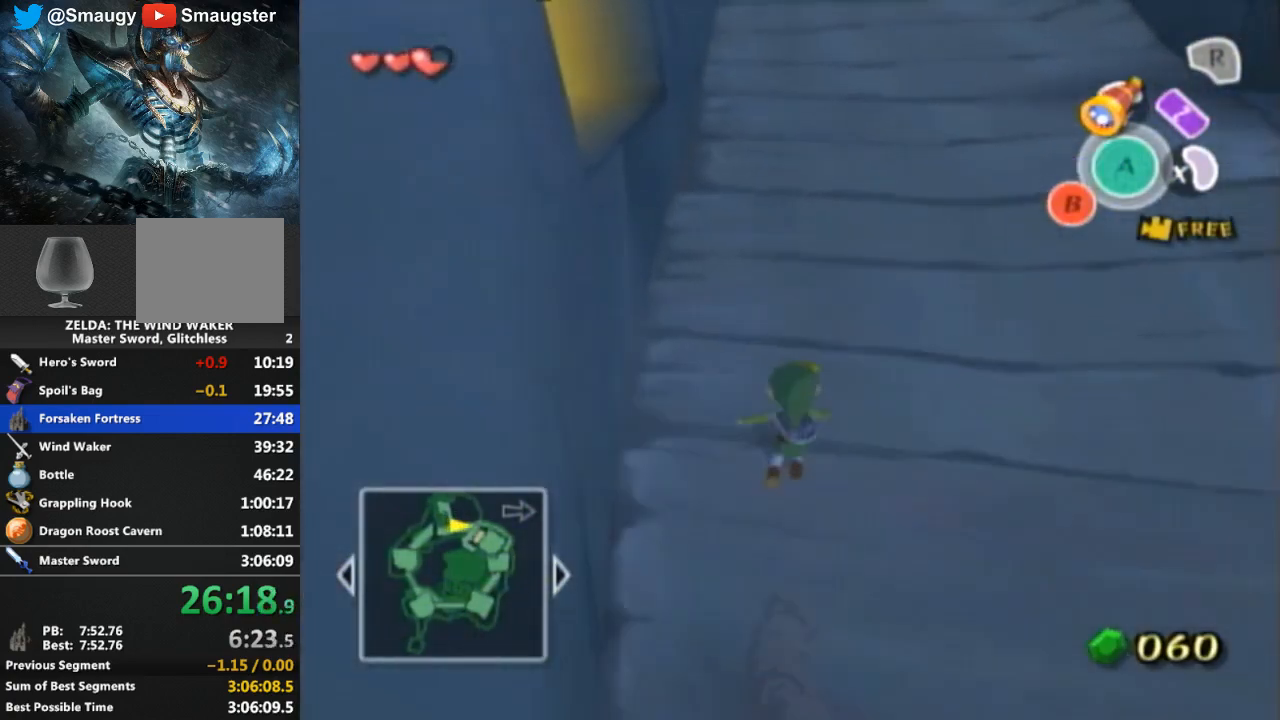
{"buttons": [], "left_stick": "up", "right_stick": "center", "events": [[367, "A", "down"], [500, "A", "up"]]}
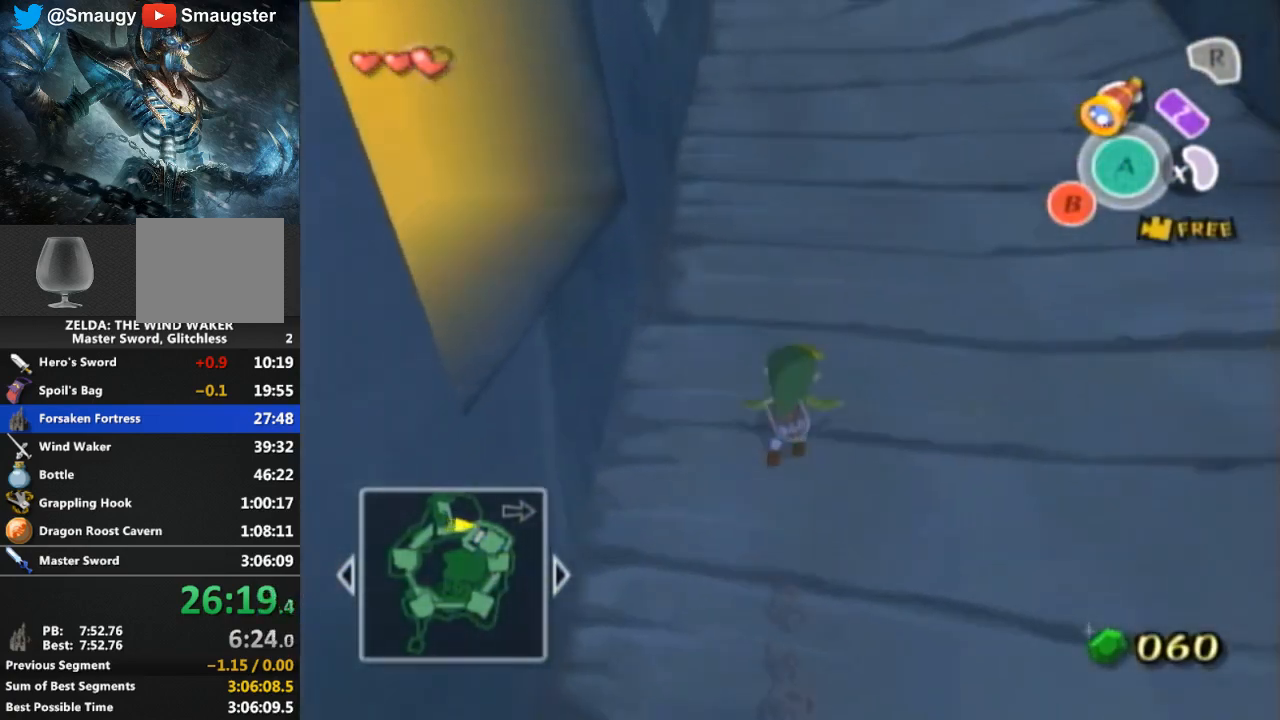
{"buttons": ["A"], "left_stick": "up", "right_stick": "center", "events": [[467, "A", "down"]]}
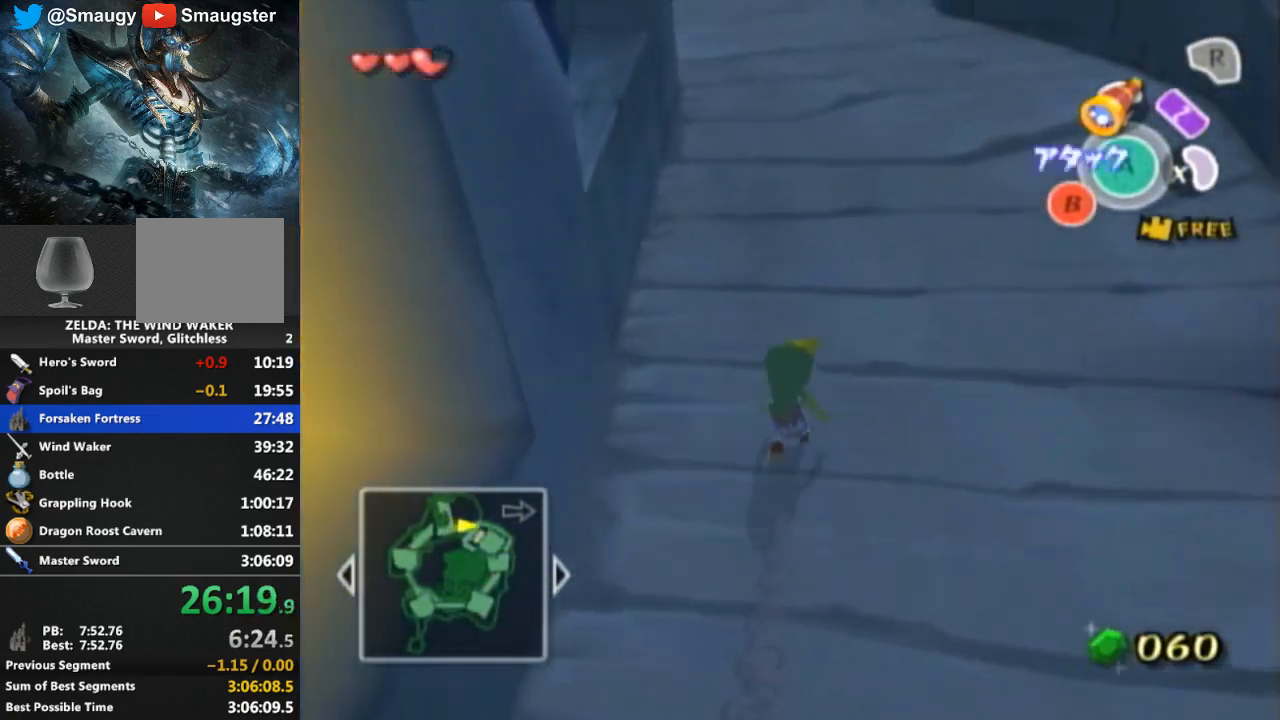
{"buttons": ["A"], "left_stick": "up", "right_stick": "center", "events": [[67, "A", "up"], [500, "A", "down"]]}
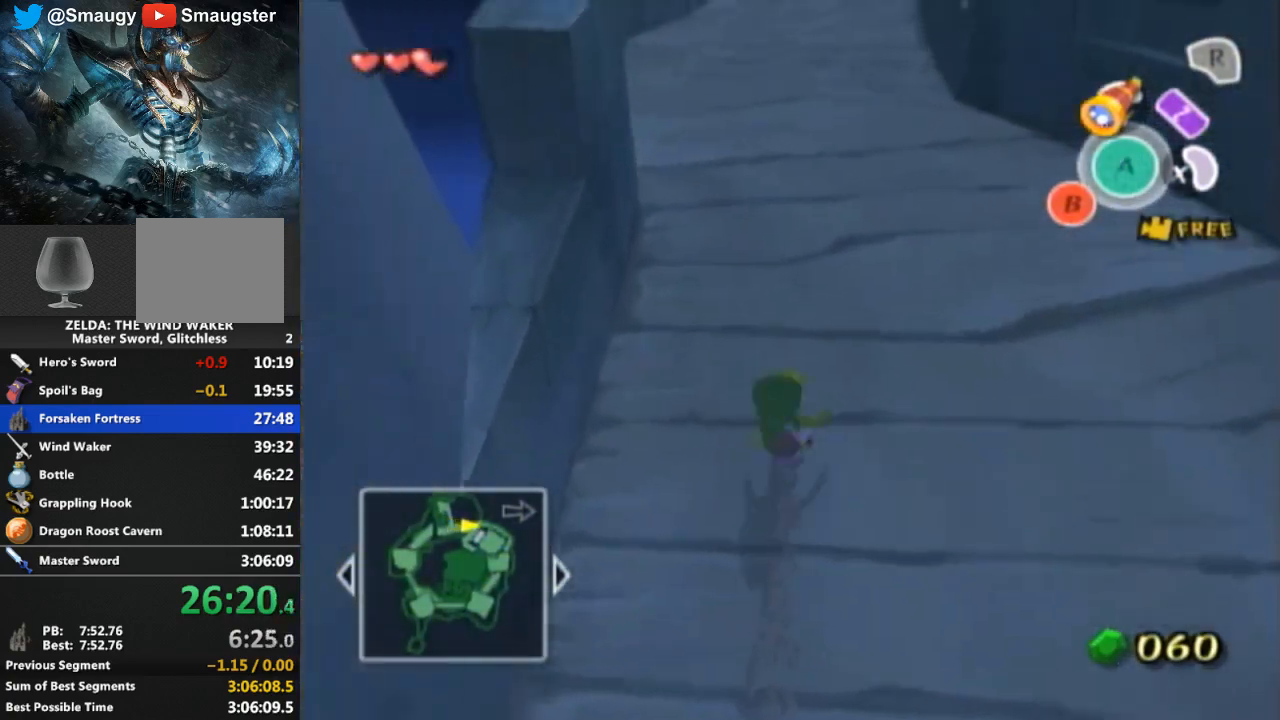
{"buttons": [], "left_stick": "up", "right_stick": "center", "events": [[133, "A", "up"]]}
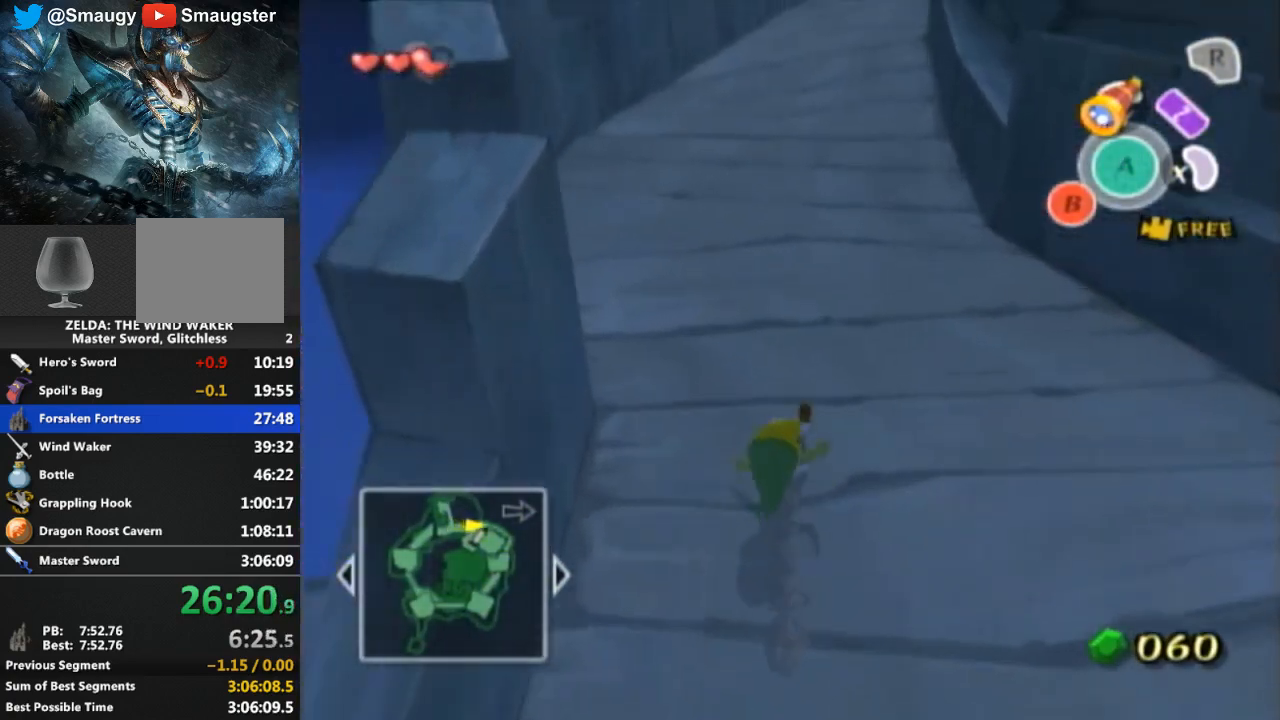
{"buttons": [], "left_stick": "up", "right_stick": "center", "events": [[100, "A", "down"], [233, "A", "up"], [433, "right_stick", "left"], [500, "right_stick", "center"]]}
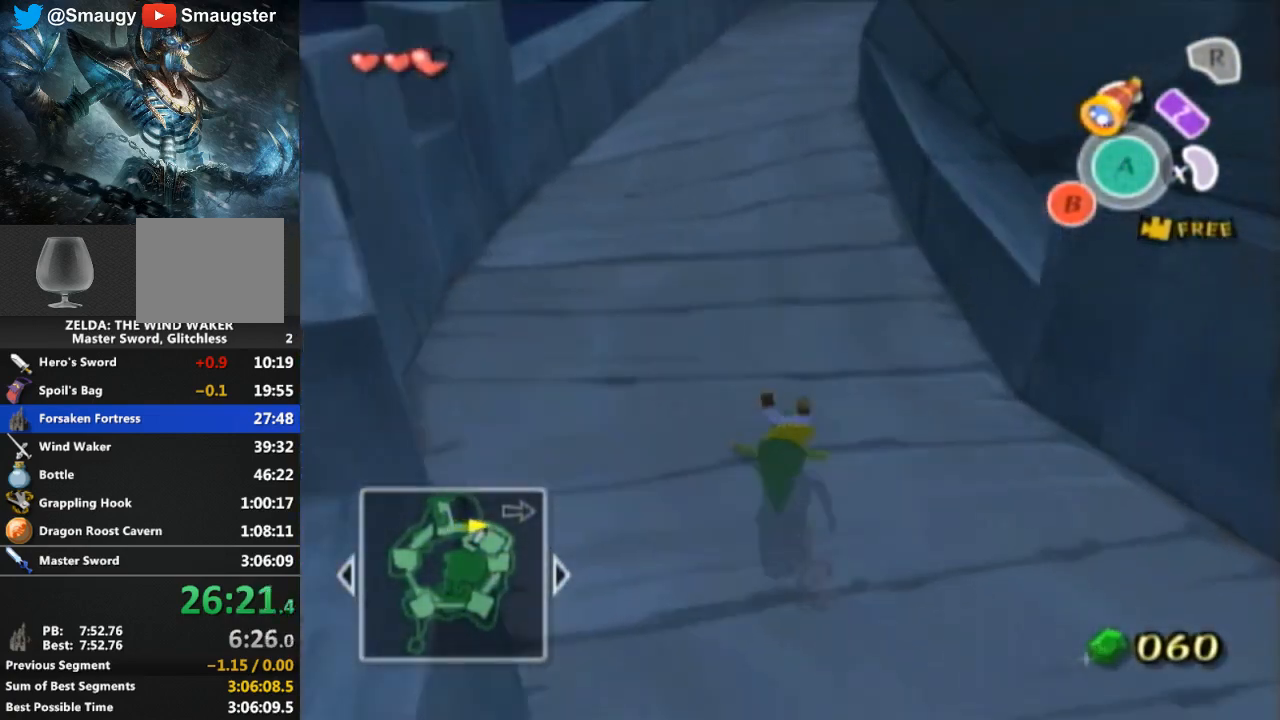
{"buttons": [], "left_stick": "up", "right_stick": "center", "events": [[233, "A", "down"], [333, "A", "up"]]}
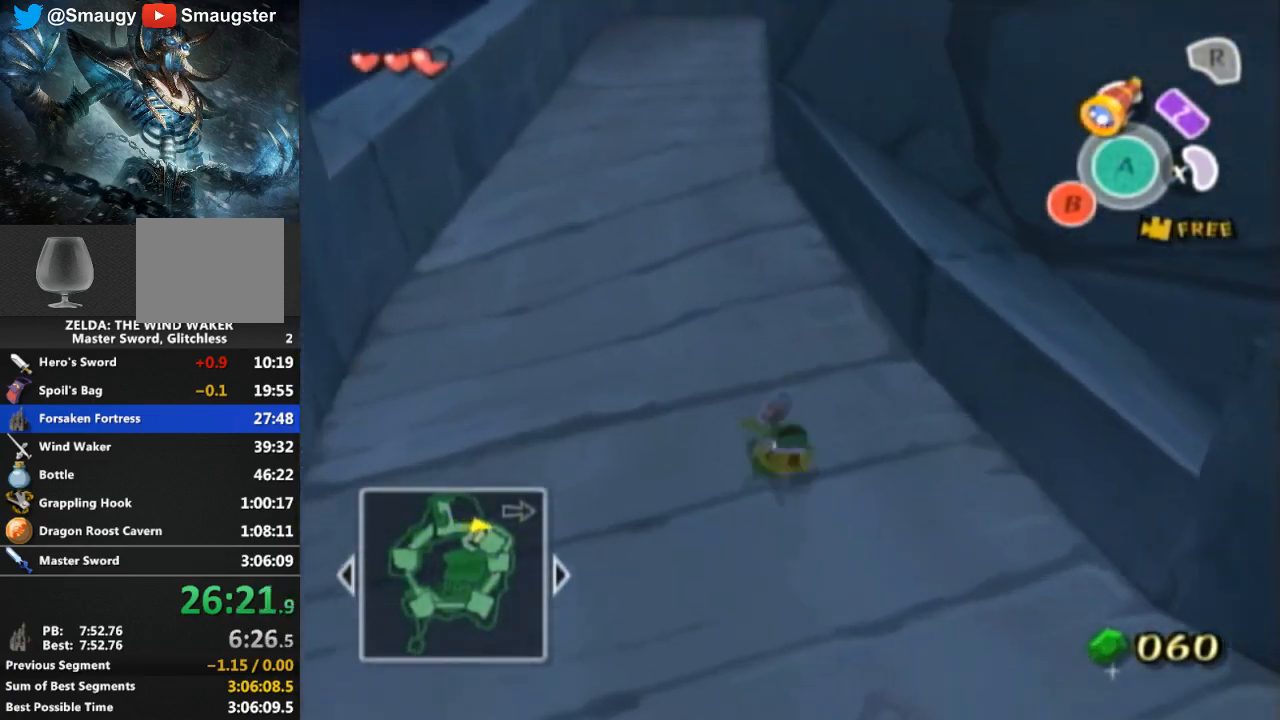
{"buttons": [], "left_stick": "up", "right_stick": "center", "events": [[333, "A", "down"], [400, "A", "up"]]}
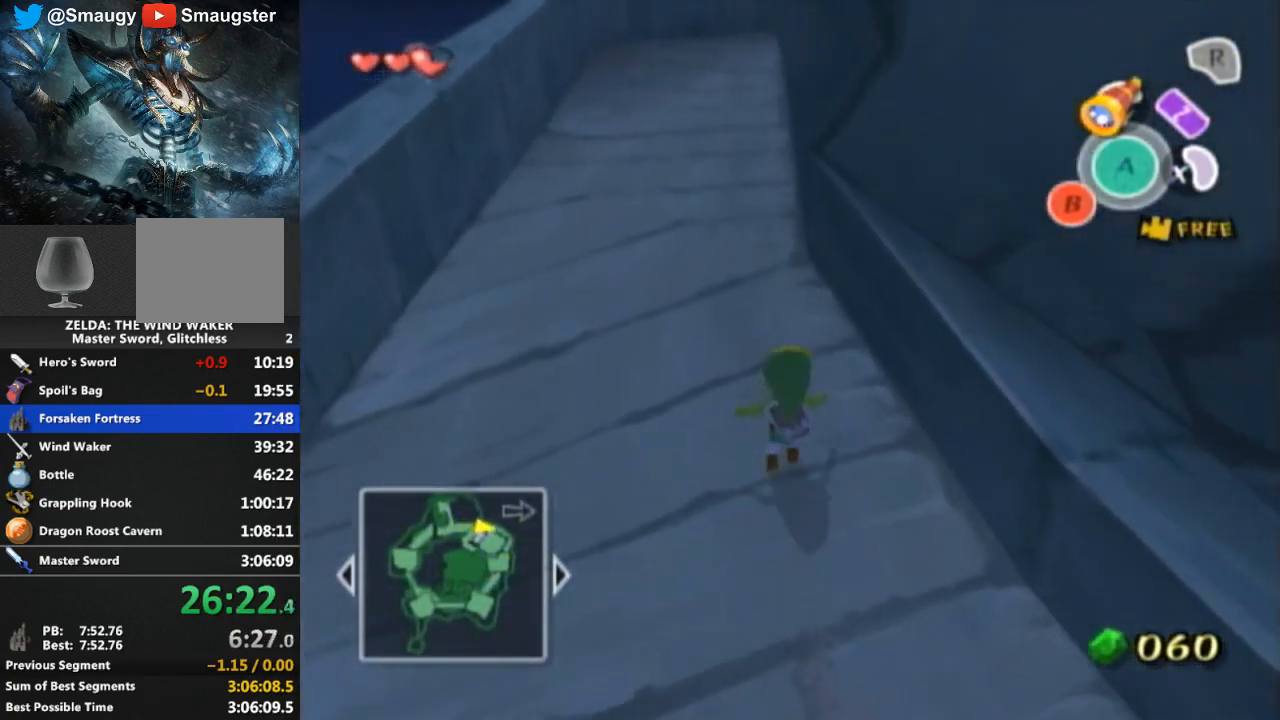
{"buttons": ["A"], "left_stick": "up", "right_stick": "center", "events": [[400, "A", "down"]]}
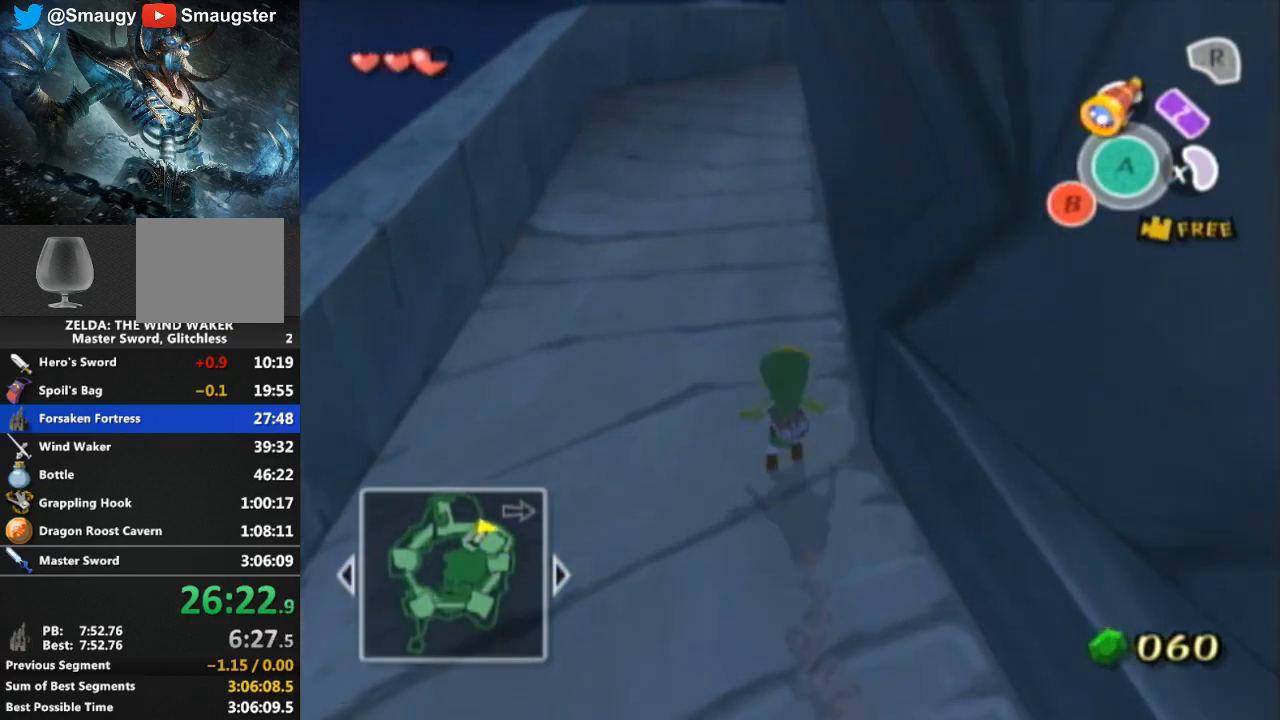
{"buttons": ["A"], "left_stick": "up", "right_stick": "center", "events": [[33, "A", "up"], [433, "A", "down"]]}
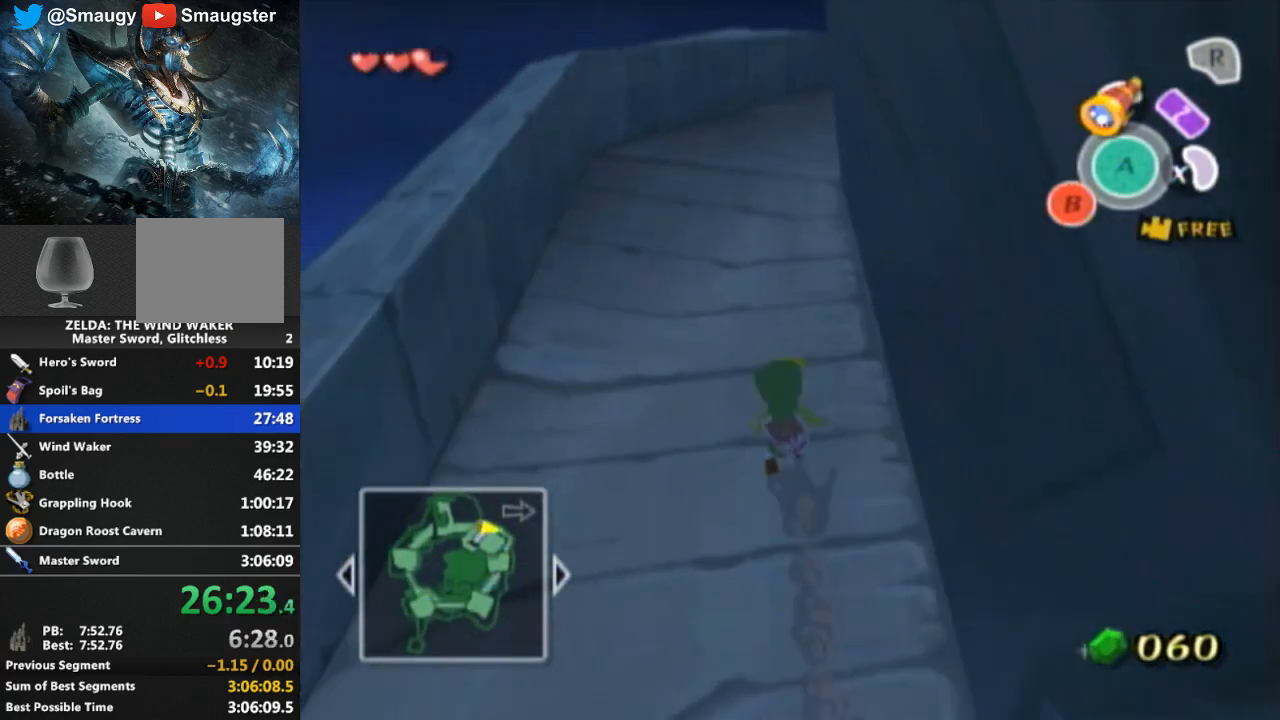
{"buttons": [], "left_stick": "up", "right_stick": "center", "events": [[100, "A", "up"]]}
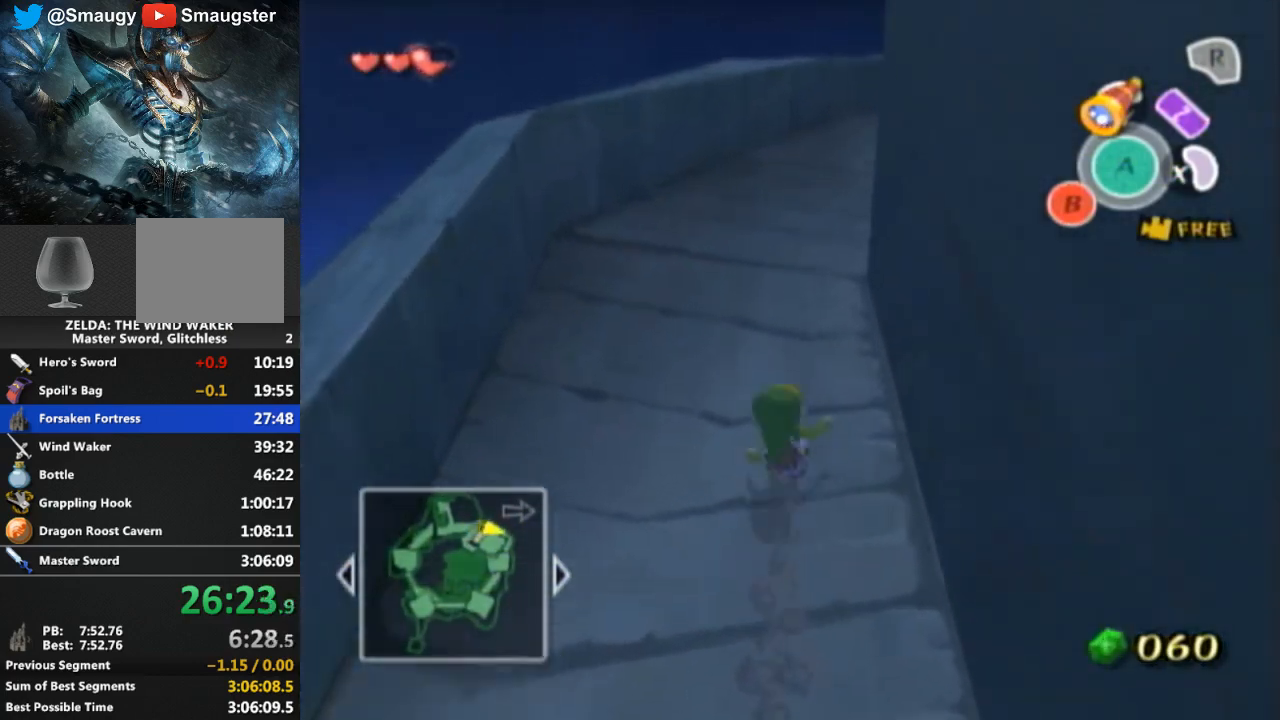
{"buttons": [], "left_stick": "up-left", "right_stick": "center", "events": [[33, "A", "down"], [133, "A", "up"], [267, "right_stick", "left"], [433, "left_stick", "up-left"], [467, "right_stick", "center"]]}
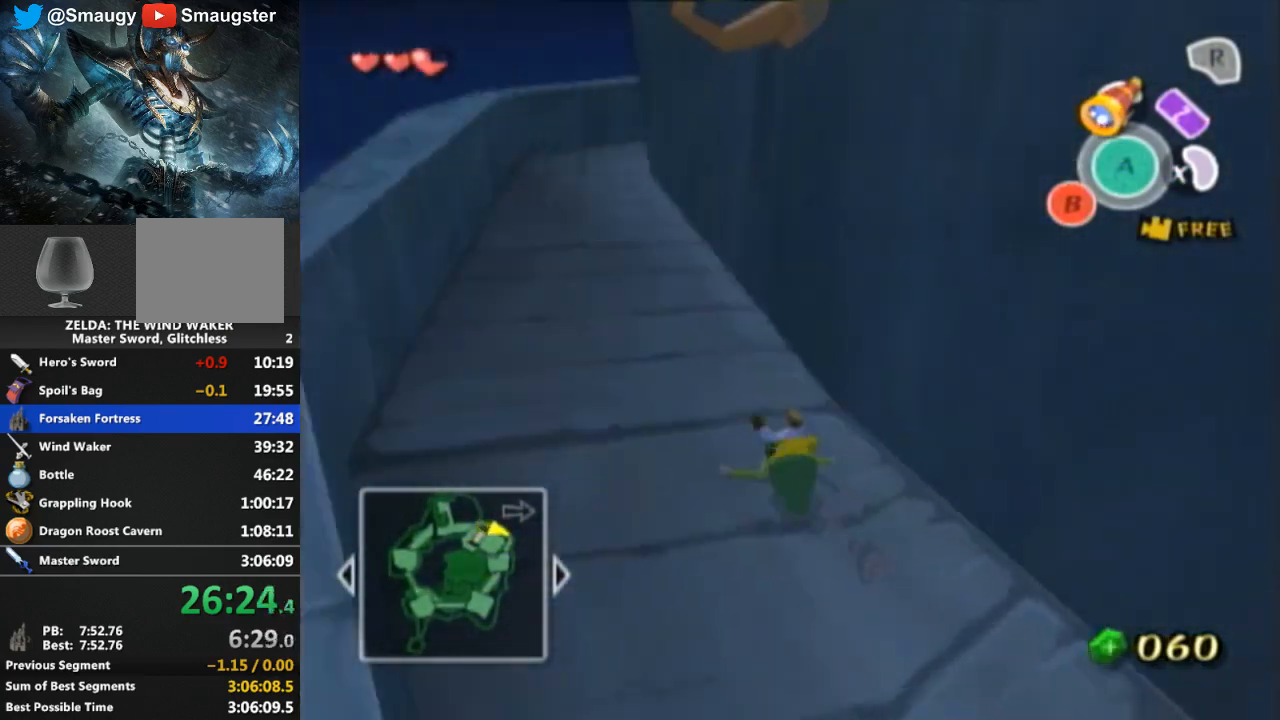
{"buttons": [], "left_stick": "up-left", "right_stick": "center", "events": [[167, "A", "down"], [300, "A", "up"]]}
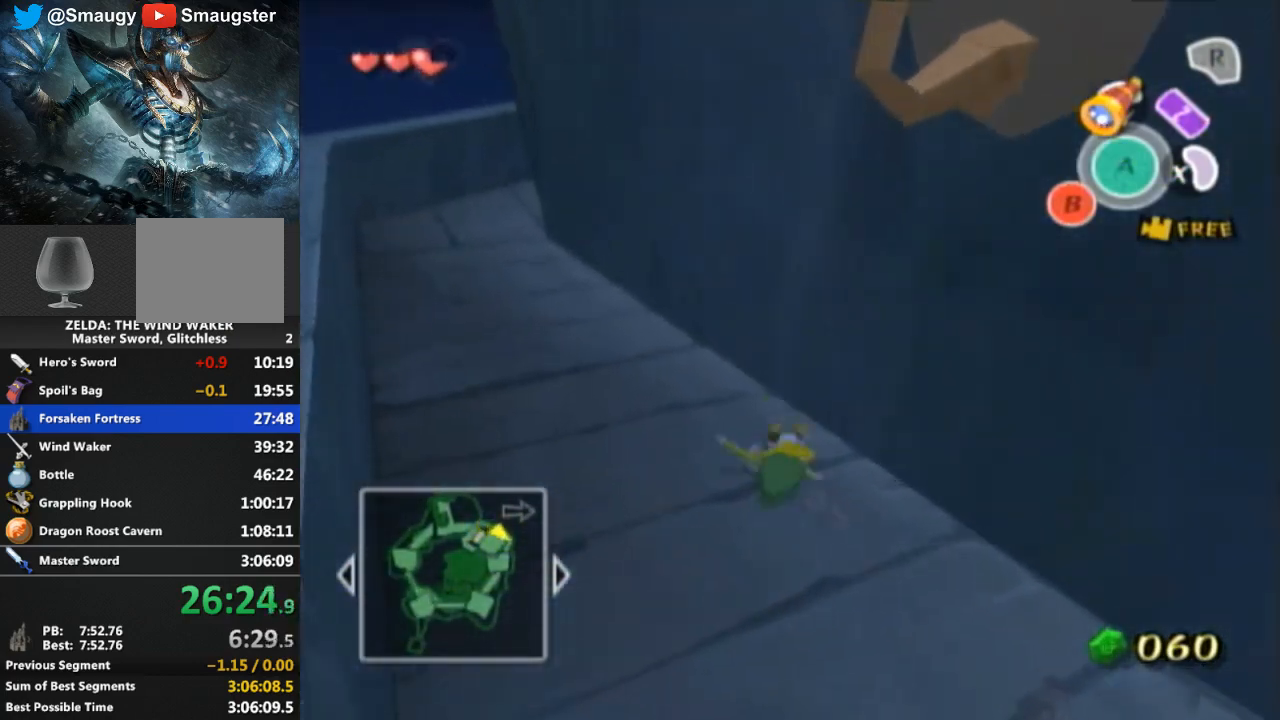
{"buttons": [], "left_stick": "up-left", "right_stick": "center", "events": [[233, "A", "down"], [333, "A", "up"]]}
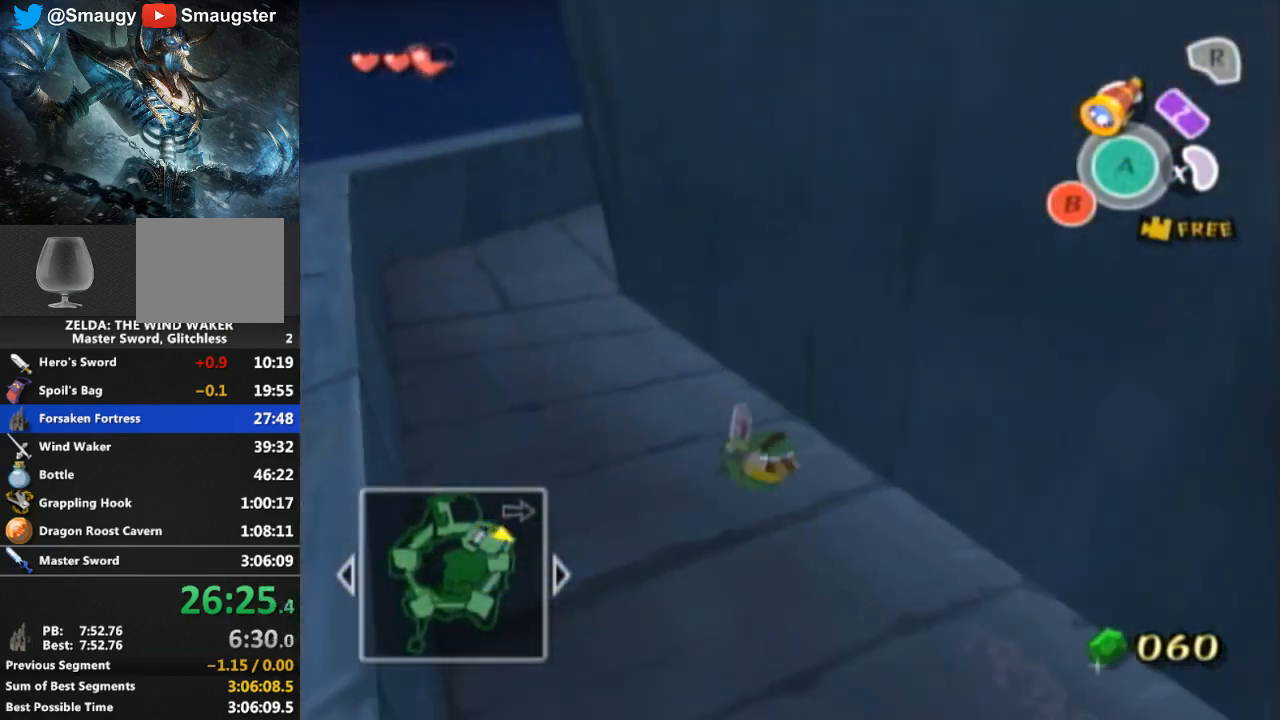
{"buttons": [], "left_stick": "up-left", "right_stick": "center", "events": [[300, "A", "down"], [400, "A", "up"]]}
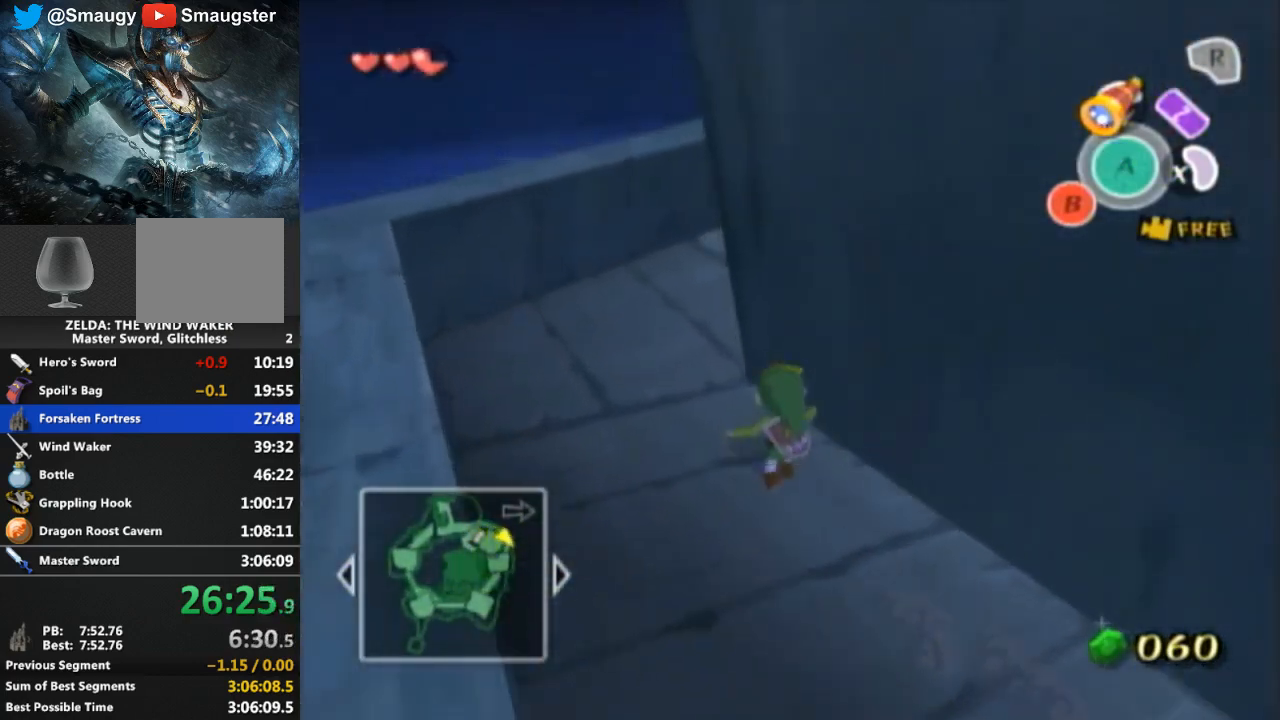
{"buttons": [], "left_stick": "up-left", "right_stick": "center", "events": [[67, "right_stick", "left"], [433, "right_stick", "center"]]}
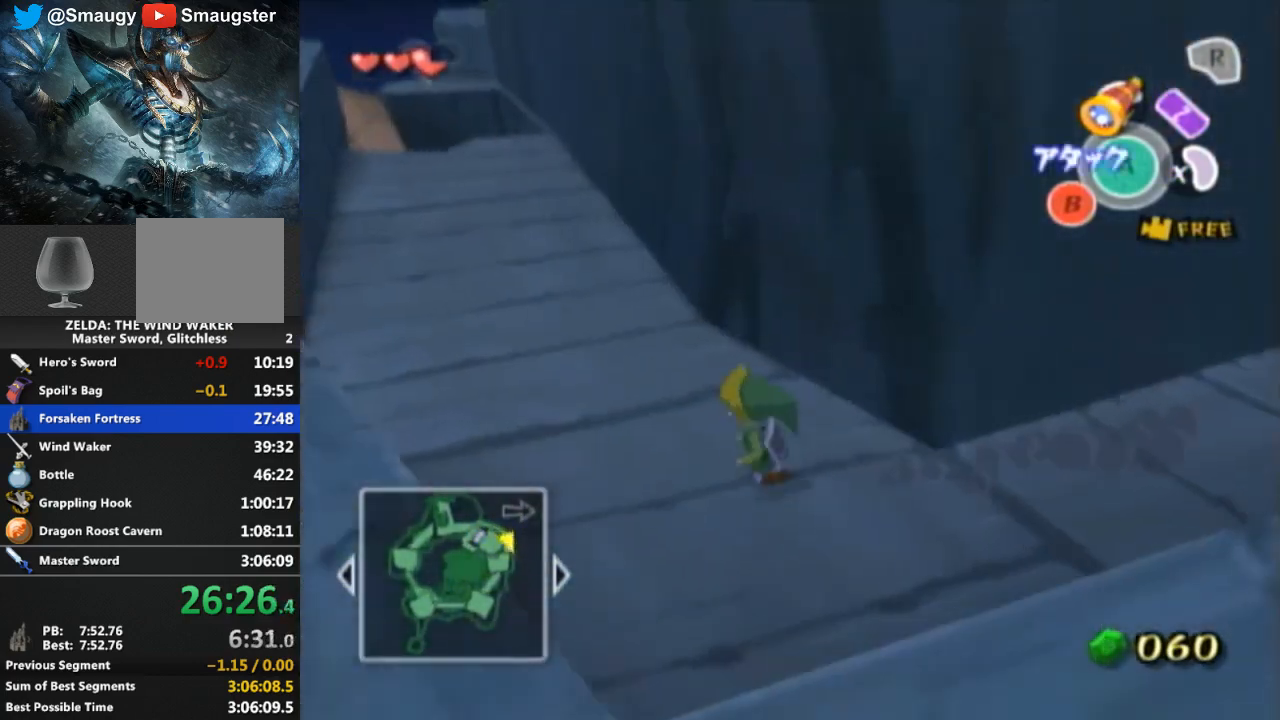
{"buttons": [], "left_stick": "up-left", "right_stick": "center", "events": [[167, "A", "down"], [267, "A", "up"]]}